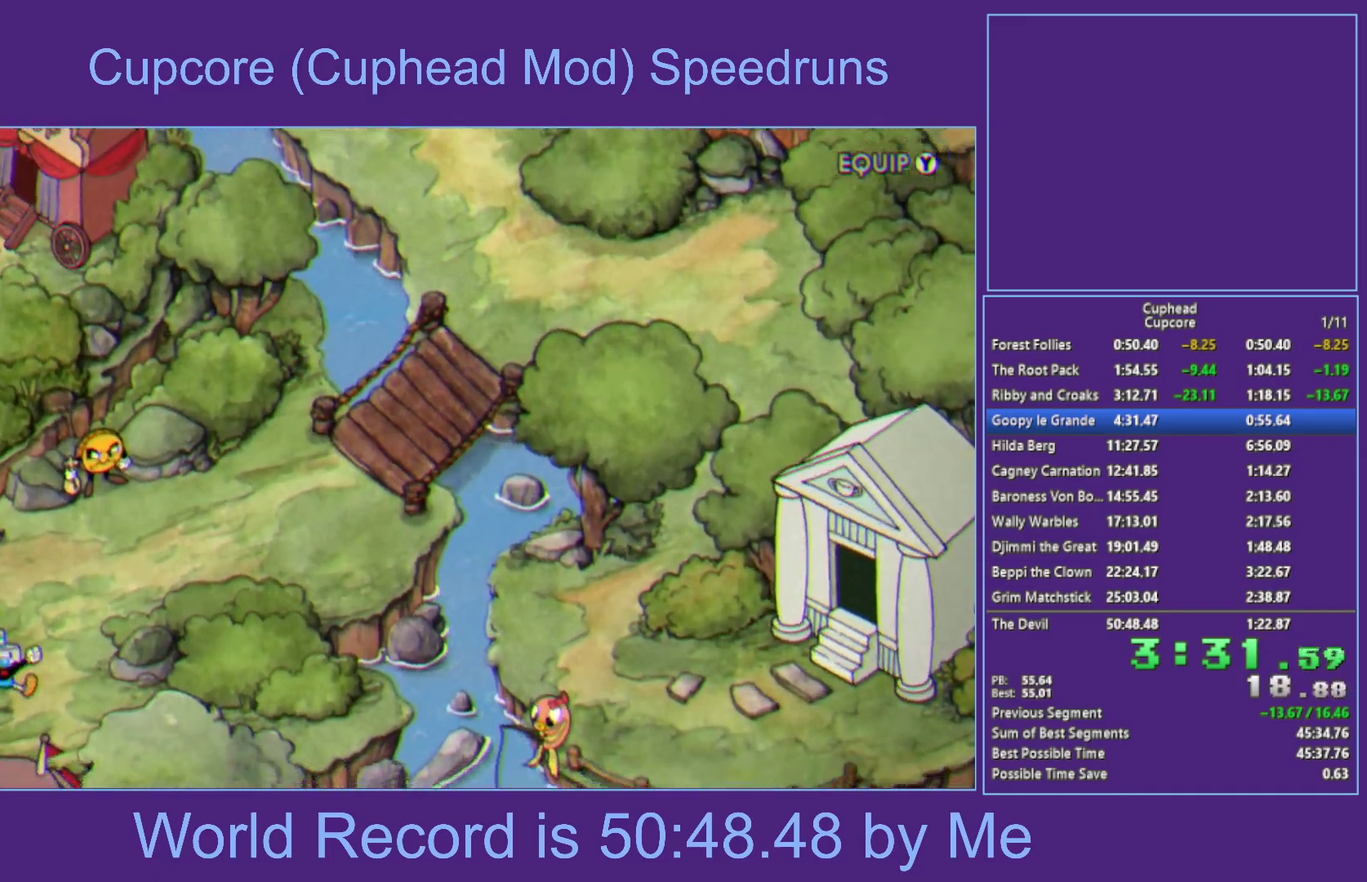
Gameplay with a controller (Xbox layout); each line is a JSON object with the inputs held at the frame after it. "events" lists button and stick changes between this image and that frame as [ms after this image, input, new state], when the widget could be followed in between.
{"buttons": ["A"], "left_stick": "center", "right_stick": "center", "events": [[217, "B", "down"], [367, "B", "up"], [467, "A", "down"]]}
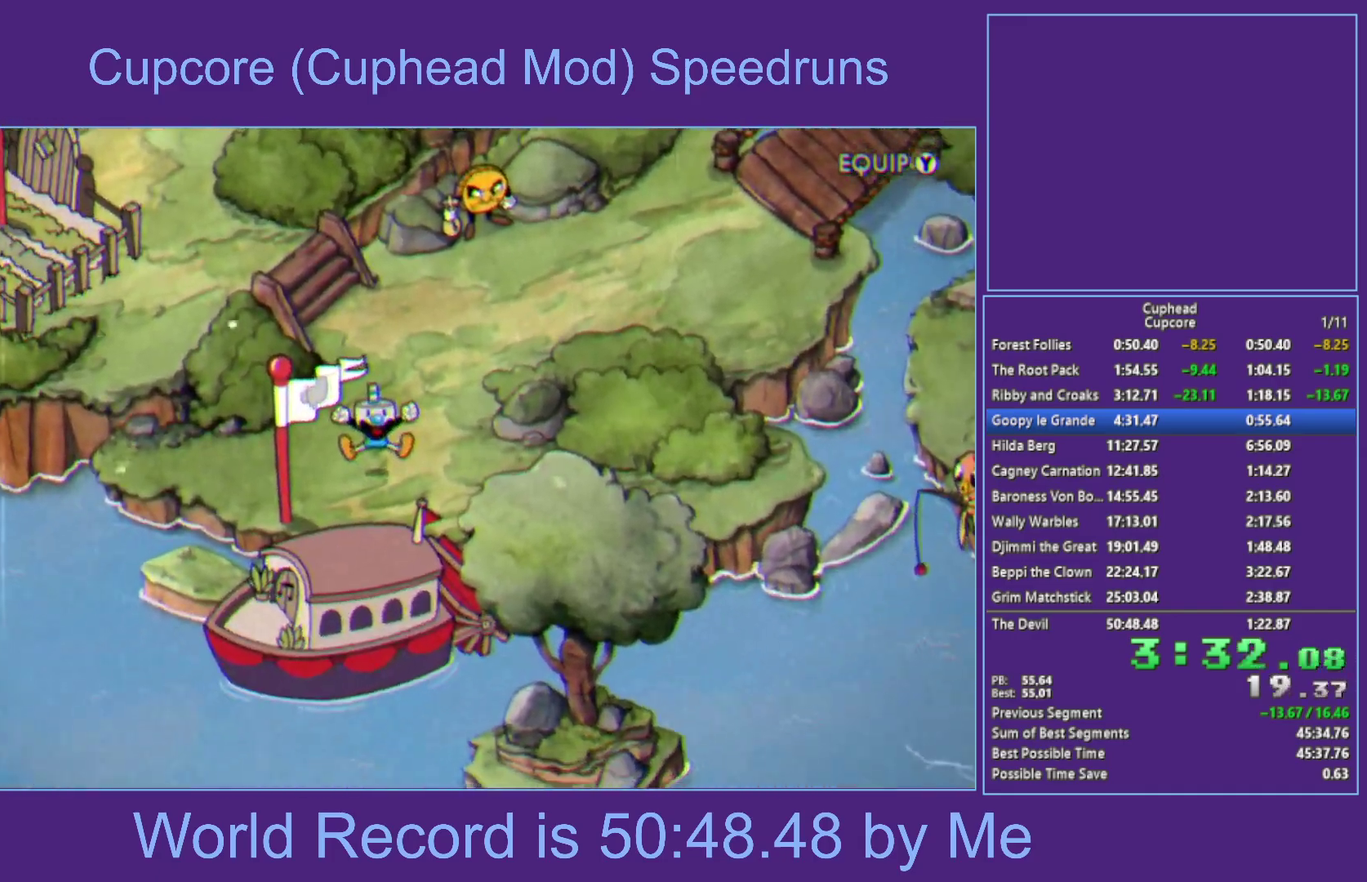
{"buttons": [], "left_stick": "center", "right_stick": "center", "events": [[83, "A", "up"], [150, "A", "down"], [283, "A", "up"], [383, "A", "down"], [433, "A", "up"]]}
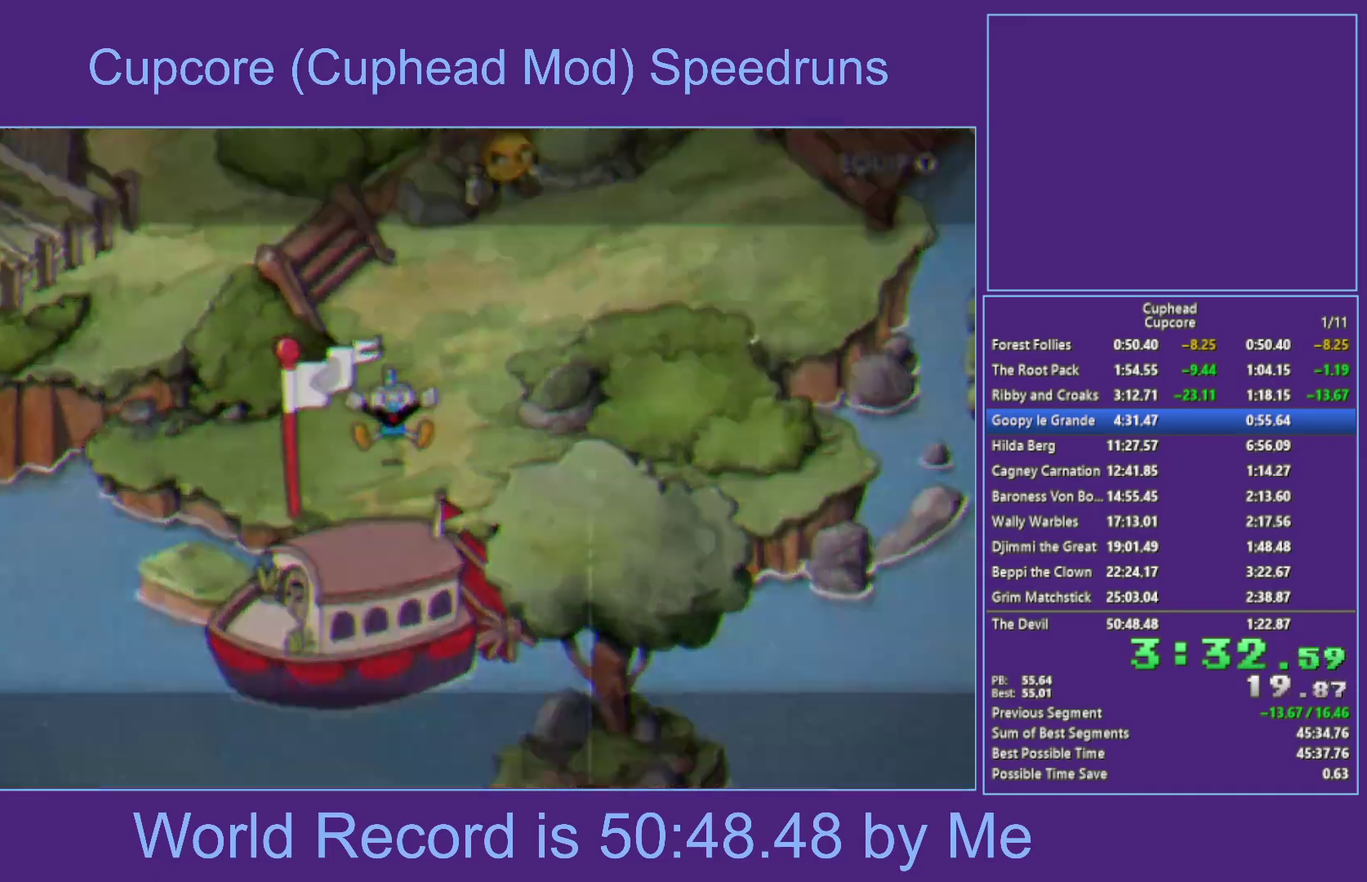
{"buttons": [], "left_stick": "up", "right_stick": "center", "events": [[17, "A", "down"], [100, "A", "up"], [100, "left_stick", "up"], [183, "A", "down"], [300, "A", "up"], [400, "A", "down"], [500, "A", "up"]]}
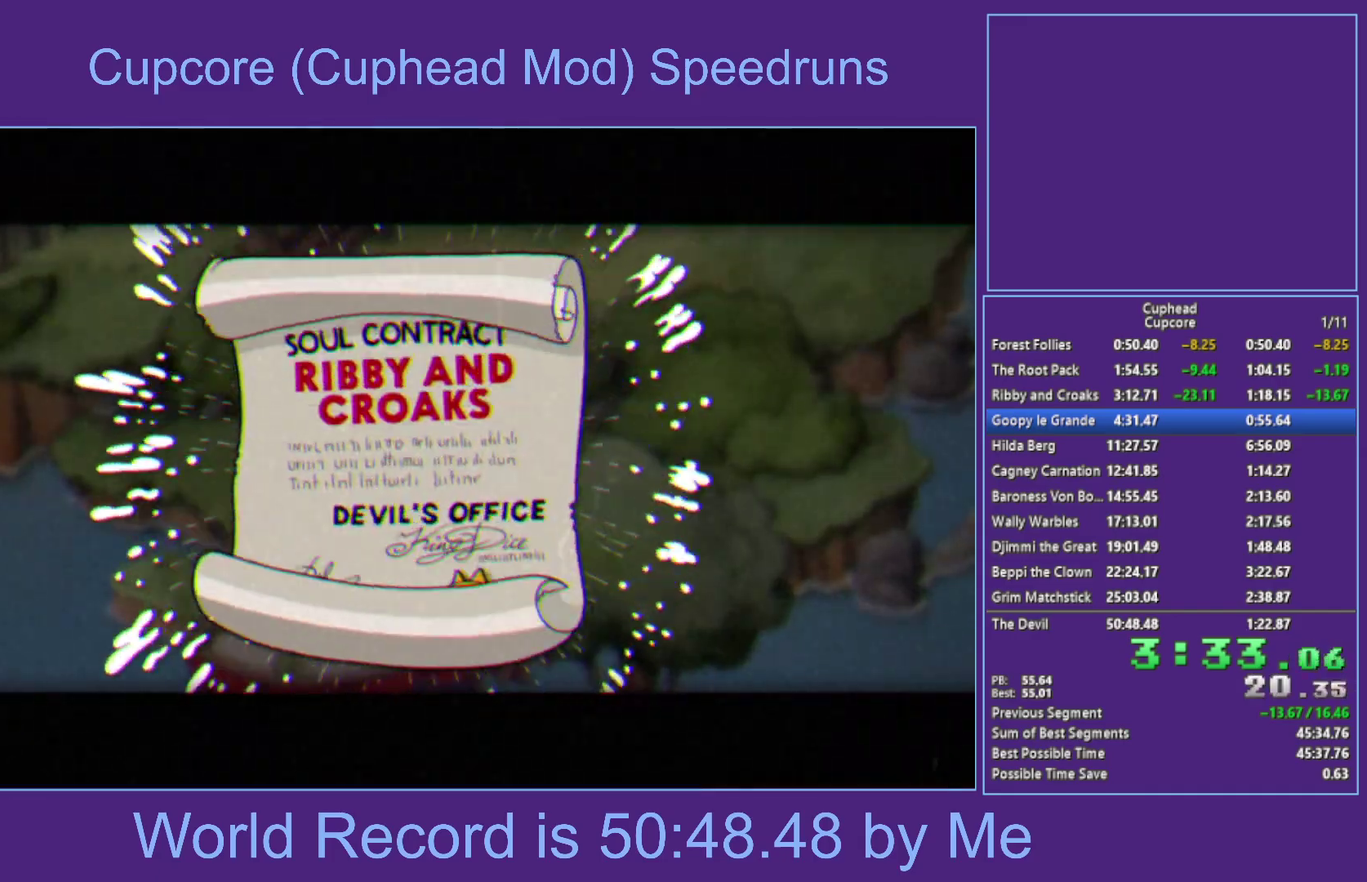
{"buttons": ["A"], "left_stick": "up", "right_stick": "center", "events": [[100, "A", "down"], [183, "A", "up"], [233, "A", "down"], [383, "A", "up"], [433, "A", "down"]]}
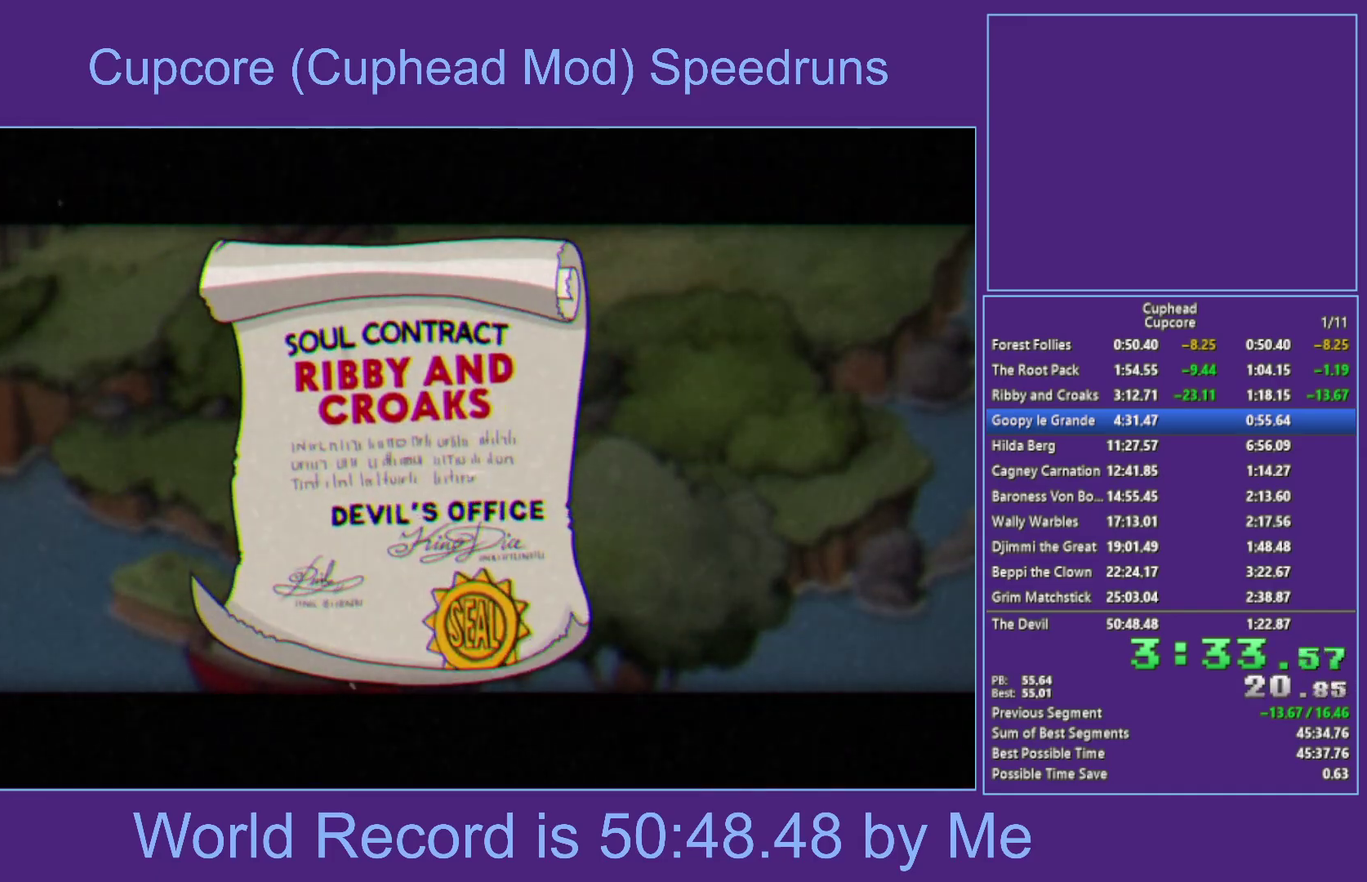
{"buttons": ["A"], "left_stick": "up", "right_stick": "center", "events": [[67, "A", "up"], [150, "A", "down"], [233, "A", "up"], [317, "A", "down"], [400, "A", "up"], [467, "A", "down"]]}
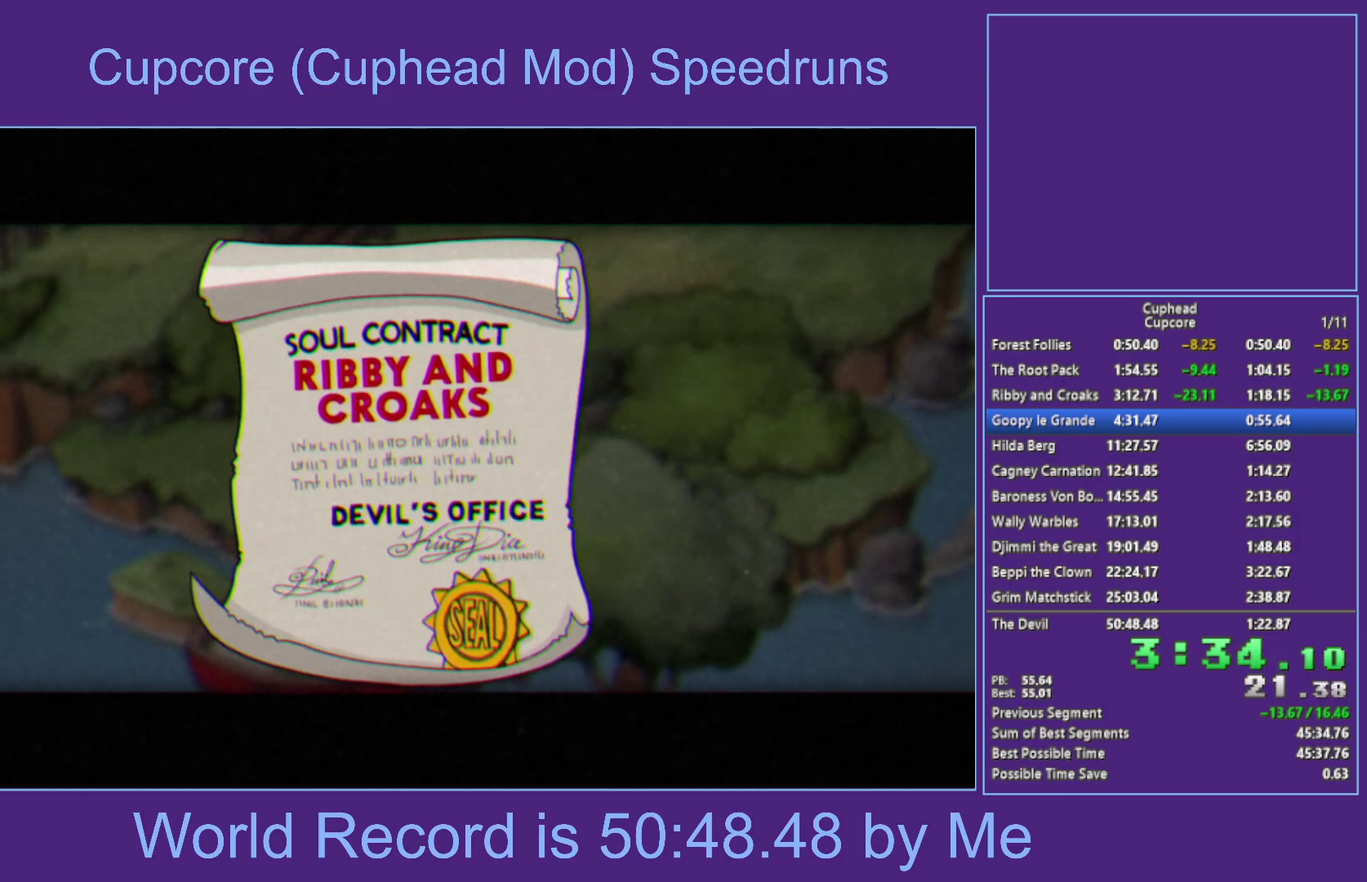
{"buttons": [], "left_stick": "up", "right_stick": "center", "events": [[83, "A", "up"]]}
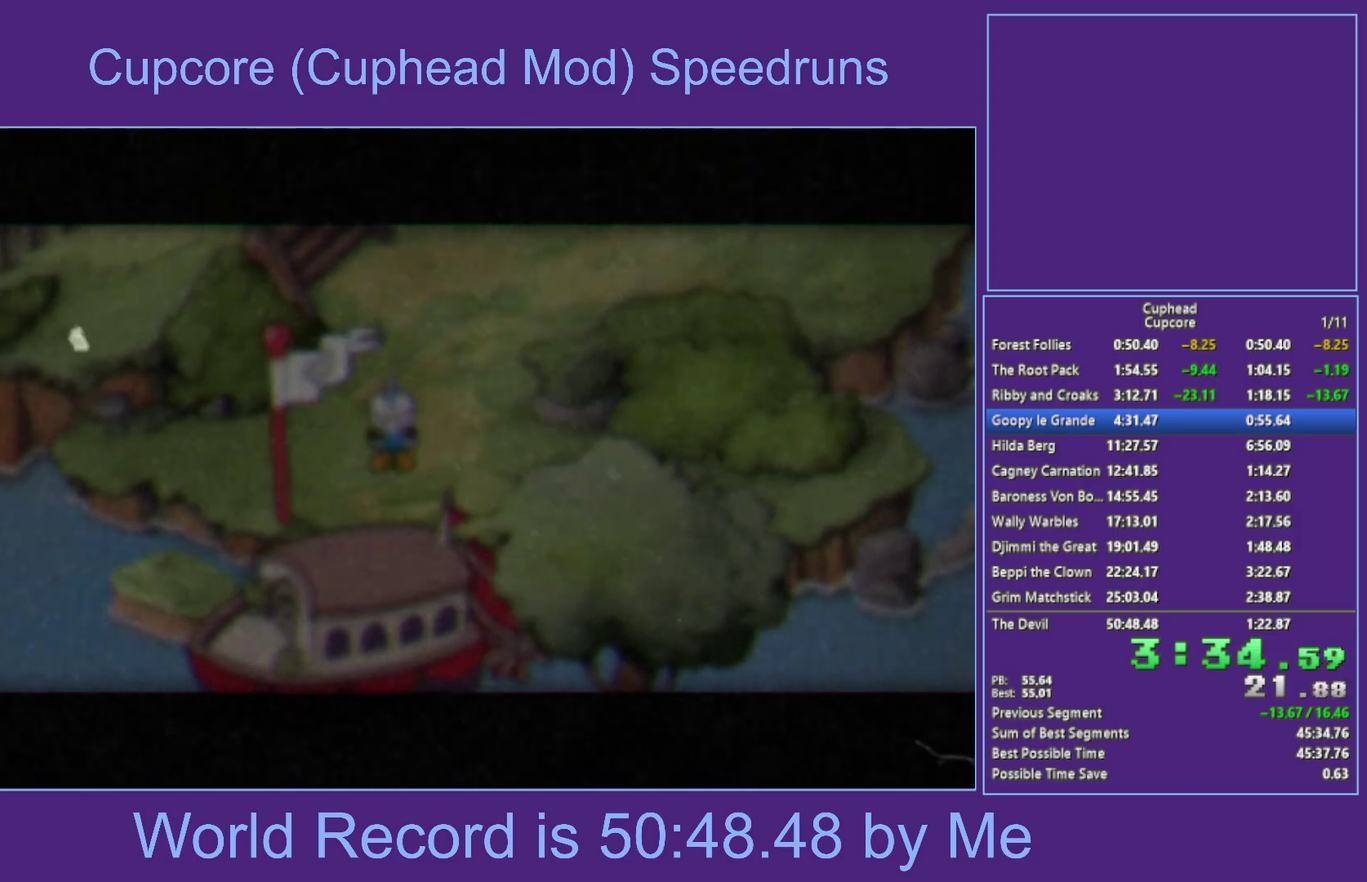
{"buttons": [], "left_stick": "up", "right_stick": "center", "events": []}
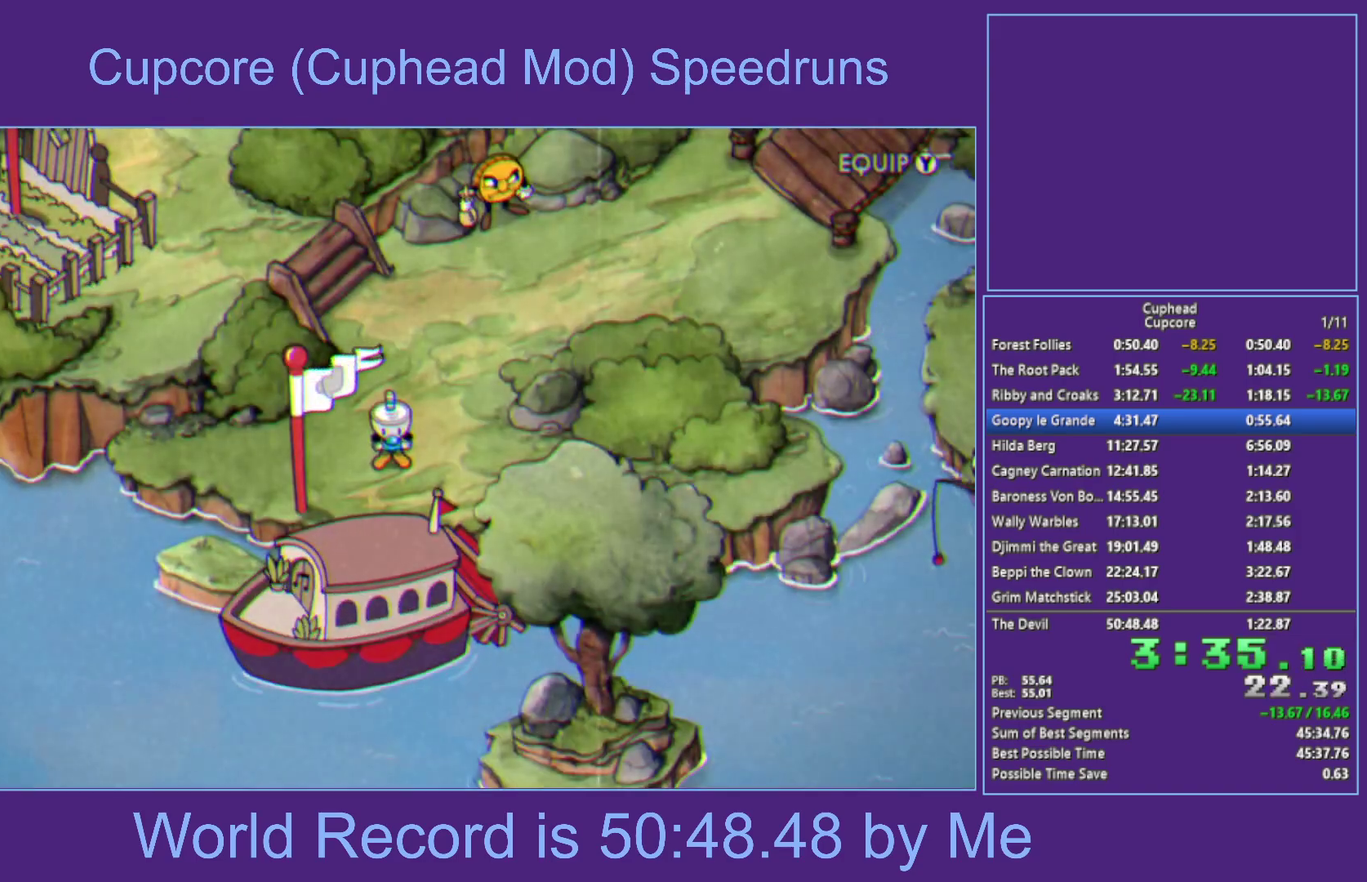
{"buttons": [], "left_stick": "up", "right_stick": "center", "events": []}
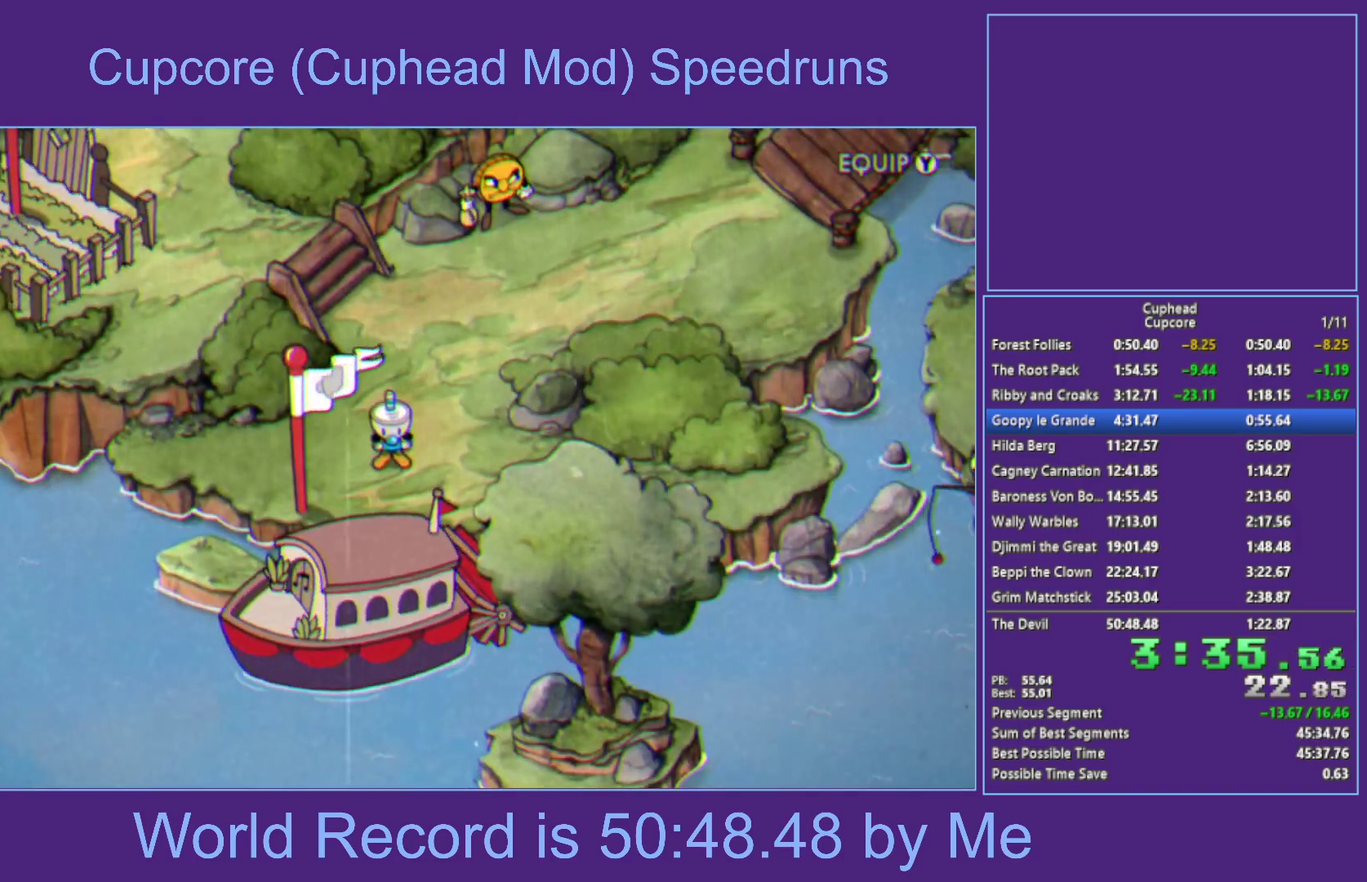
{"buttons": [], "left_stick": "up-left", "right_stick": "center", "events": [[500, "left_stick", "up-left"]]}
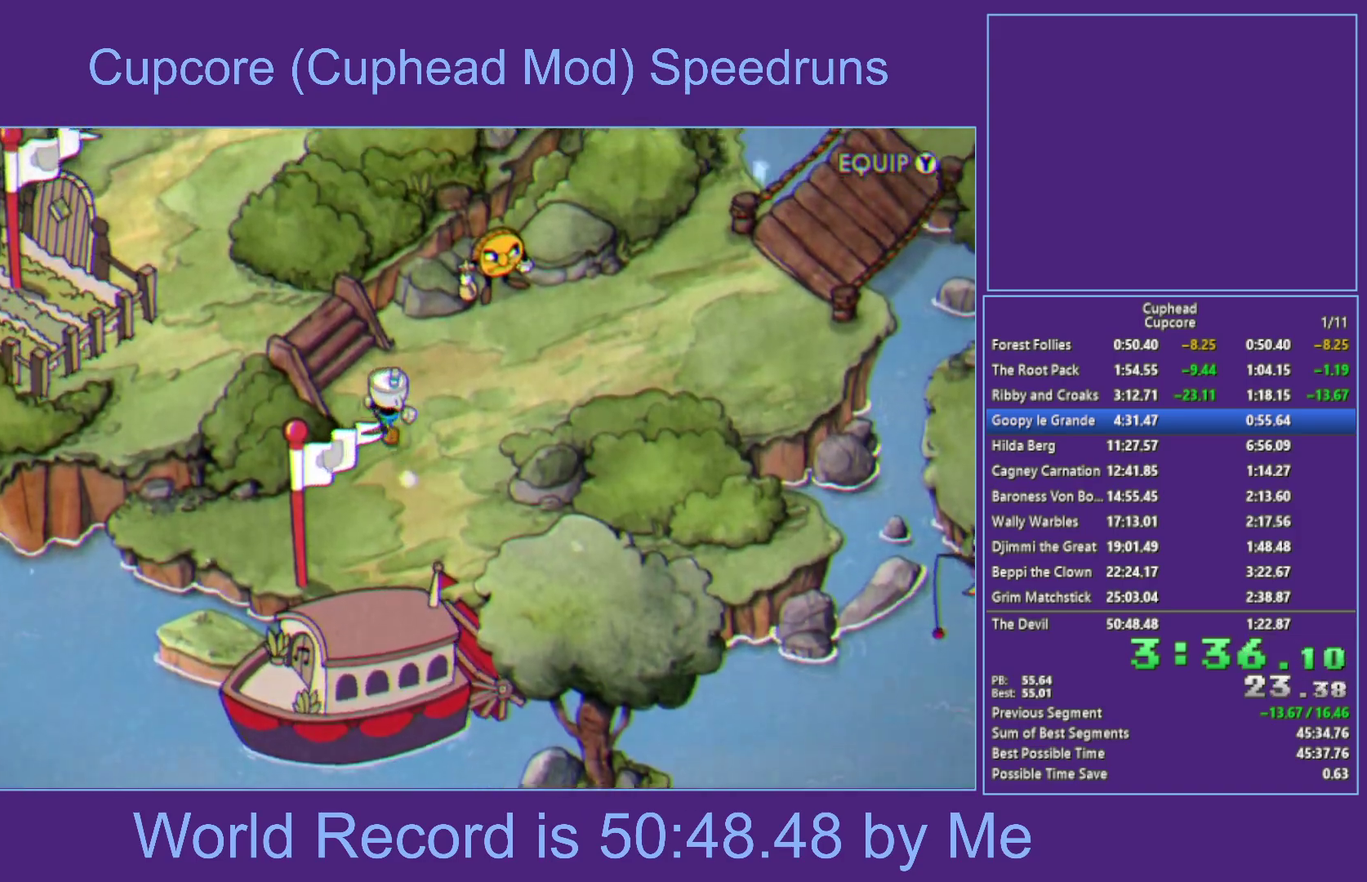
{"buttons": [], "left_stick": "up-left", "right_stick": "center", "events": []}
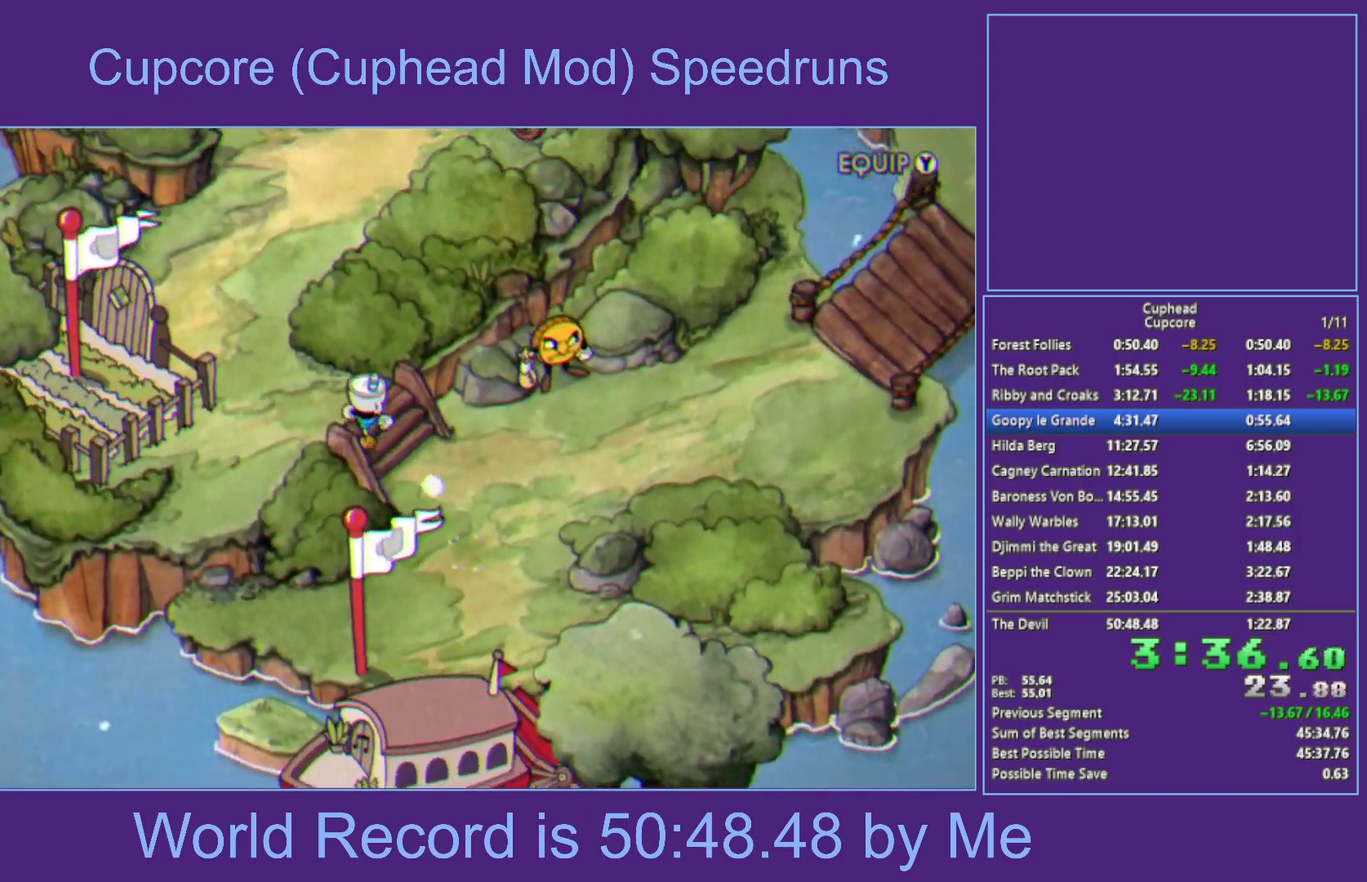
{"buttons": [], "left_stick": "up-left", "right_stick": "center", "events": []}
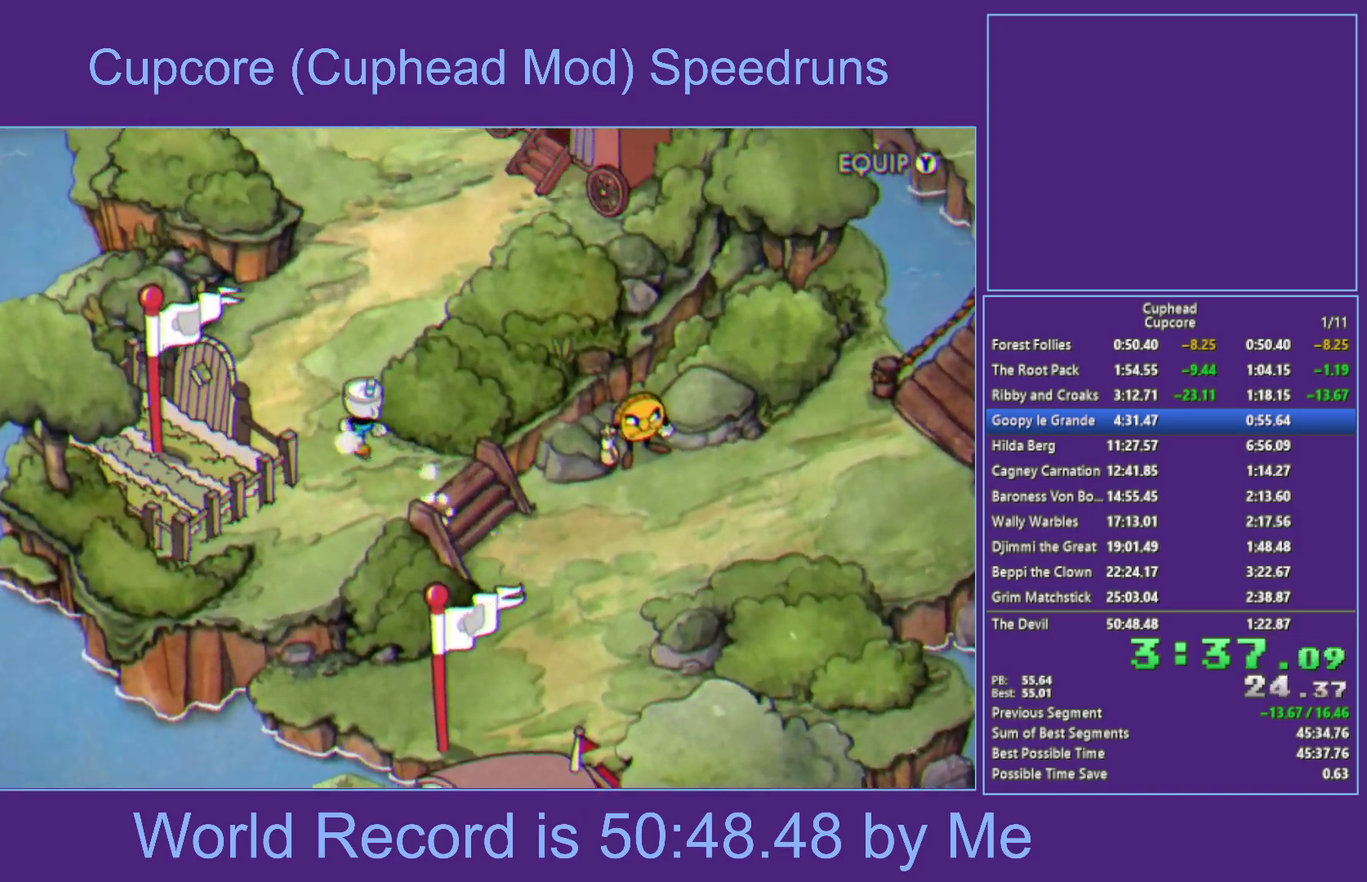
{"buttons": [], "left_stick": "up", "right_stick": "center", "events": [[100, "left_stick", "up"]]}
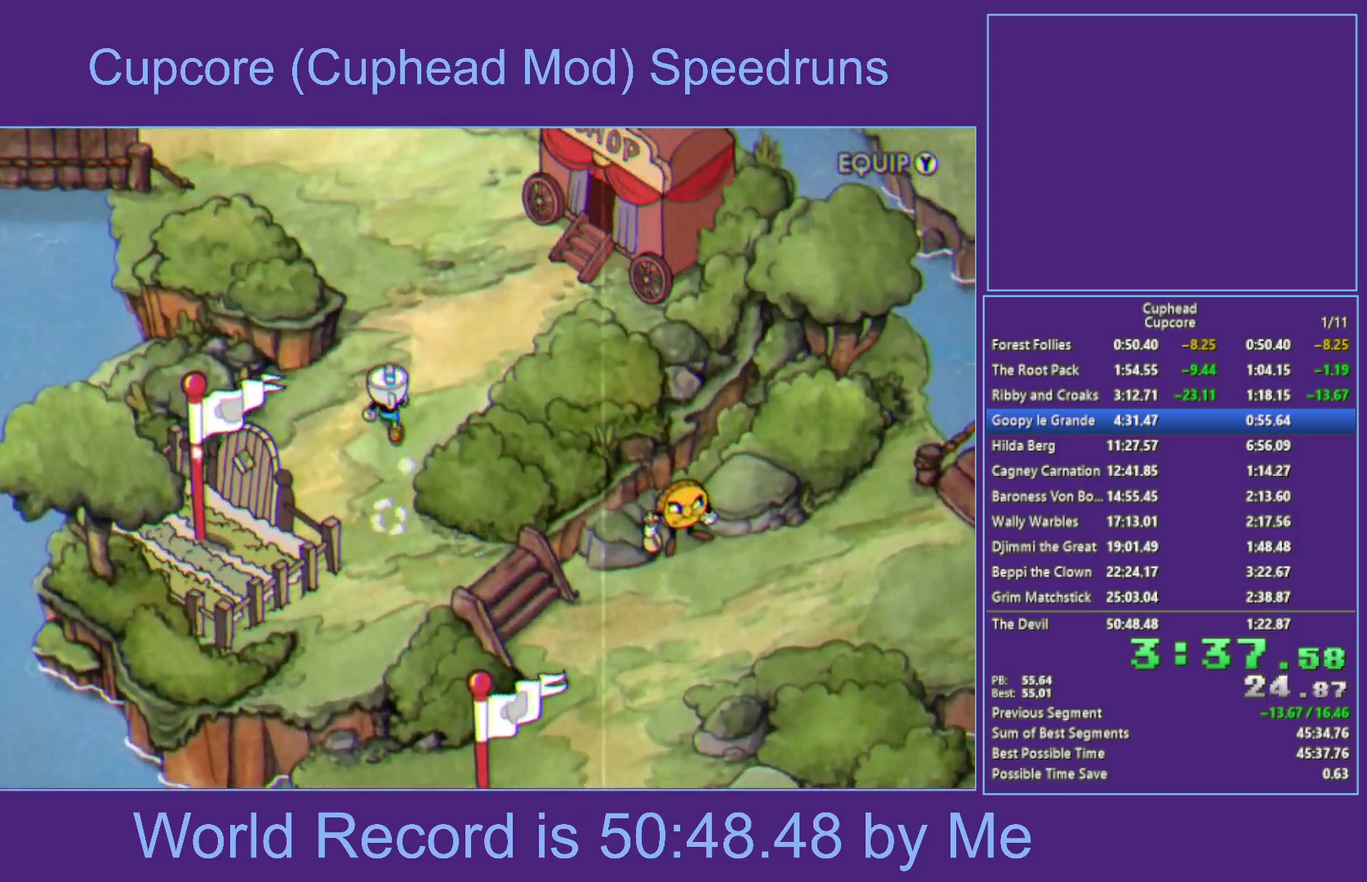
{"buttons": [], "left_stick": "up", "right_stick": "center", "events": []}
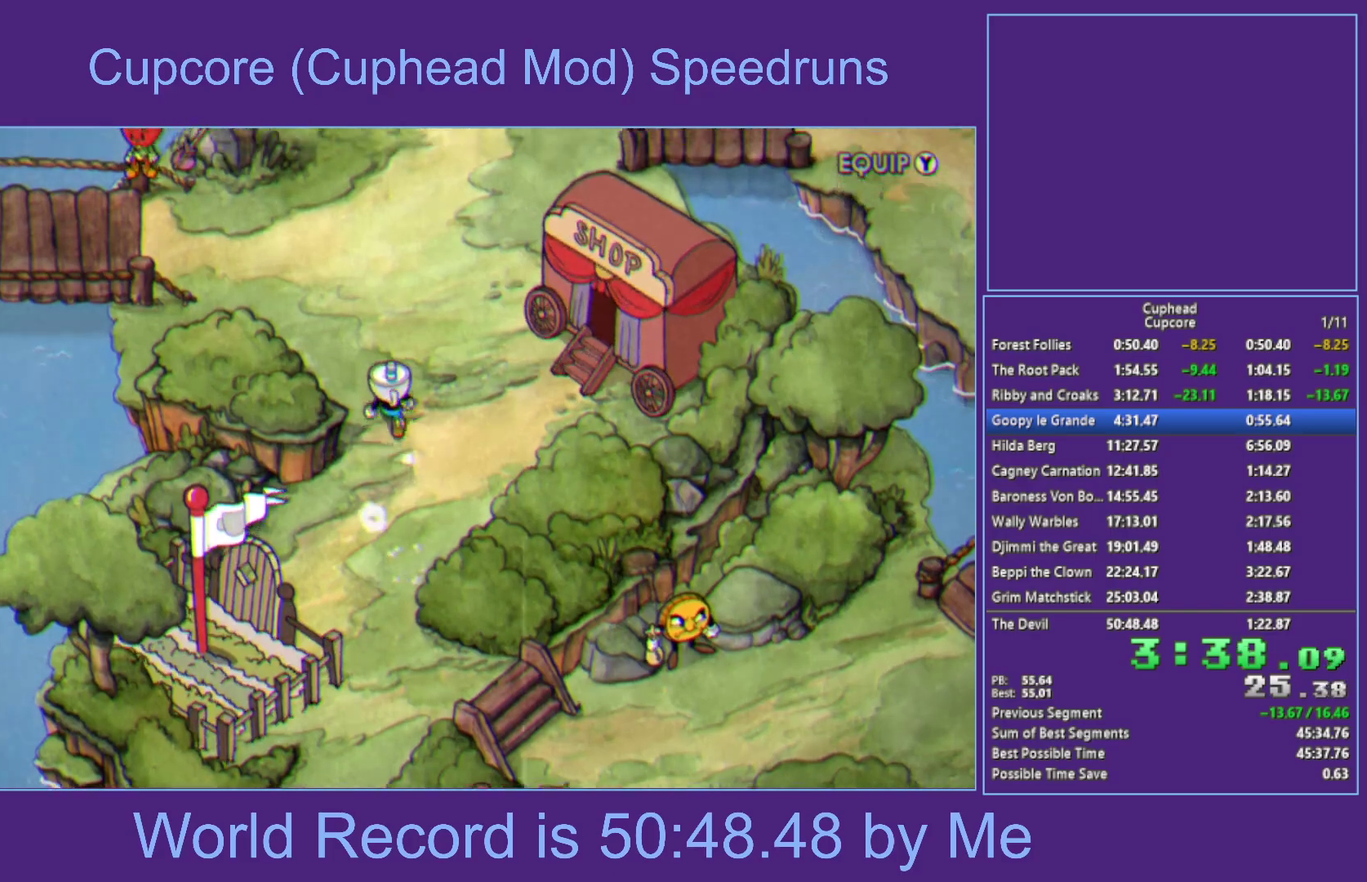
{"buttons": [], "left_stick": "up", "right_stick": "center", "events": []}
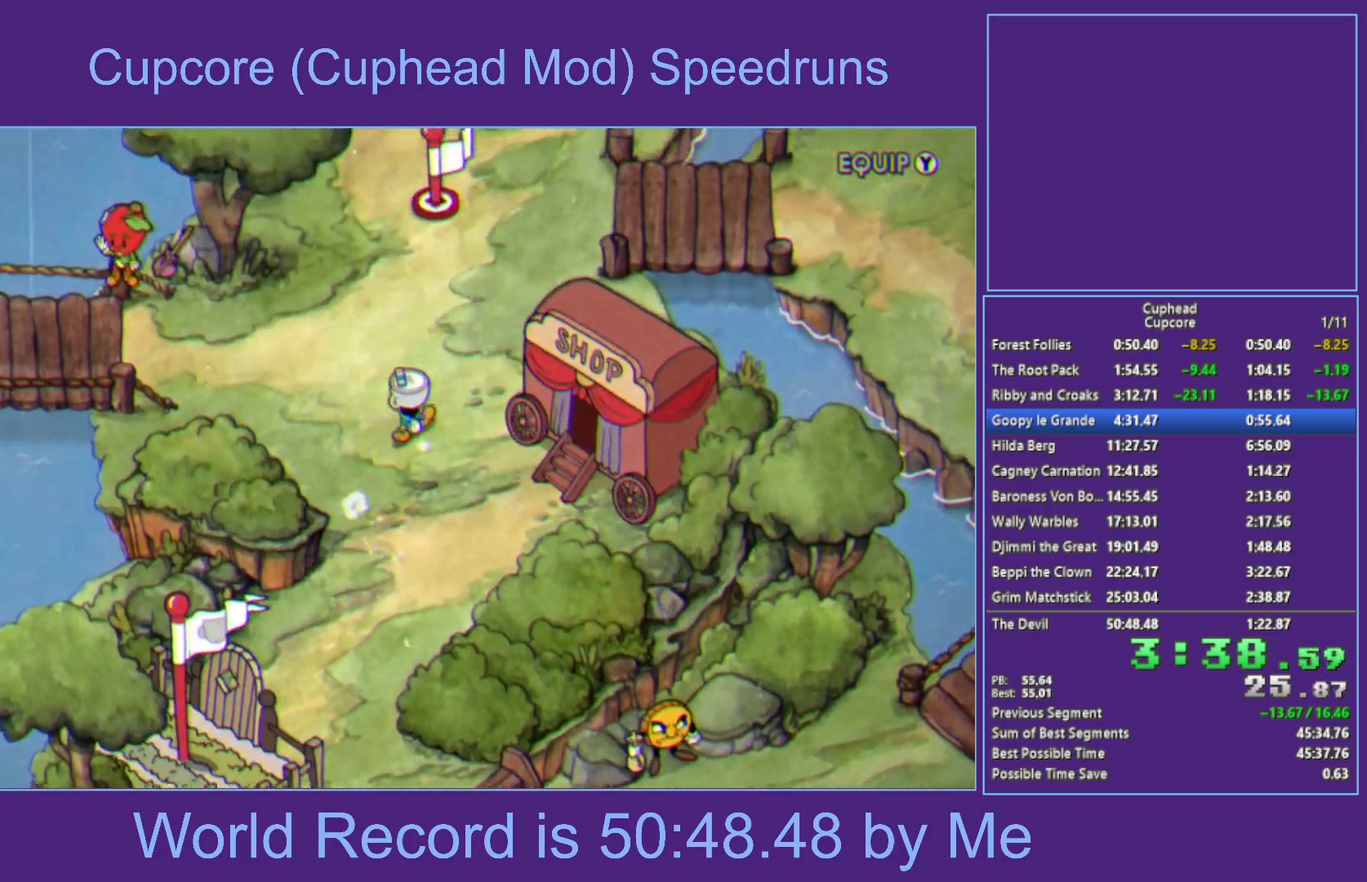
{"buttons": [], "left_stick": "up", "right_stick": "center", "events": []}
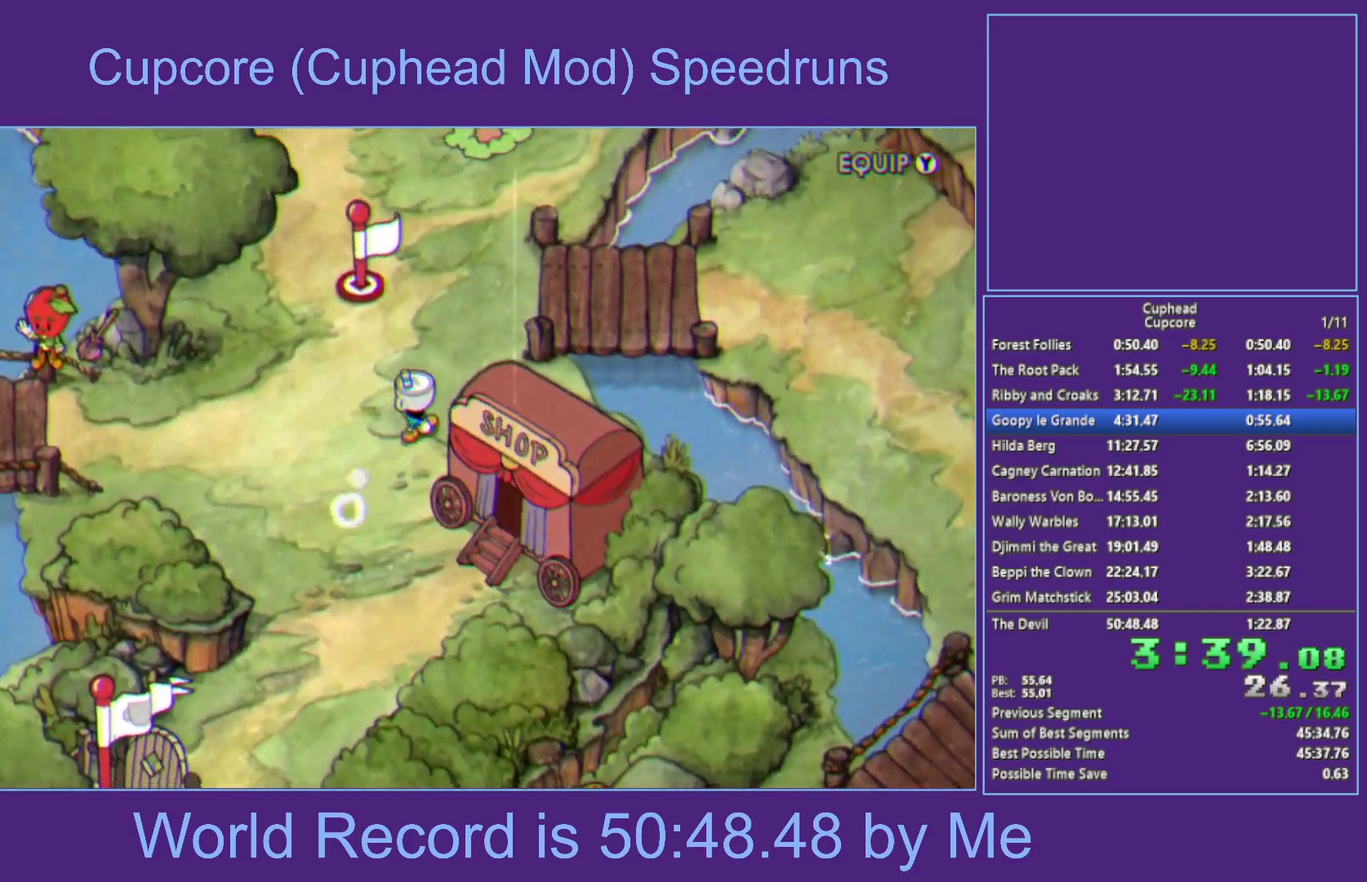
{"buttons": [], "left_stick": "up", "right_stick": "center", "events": []}
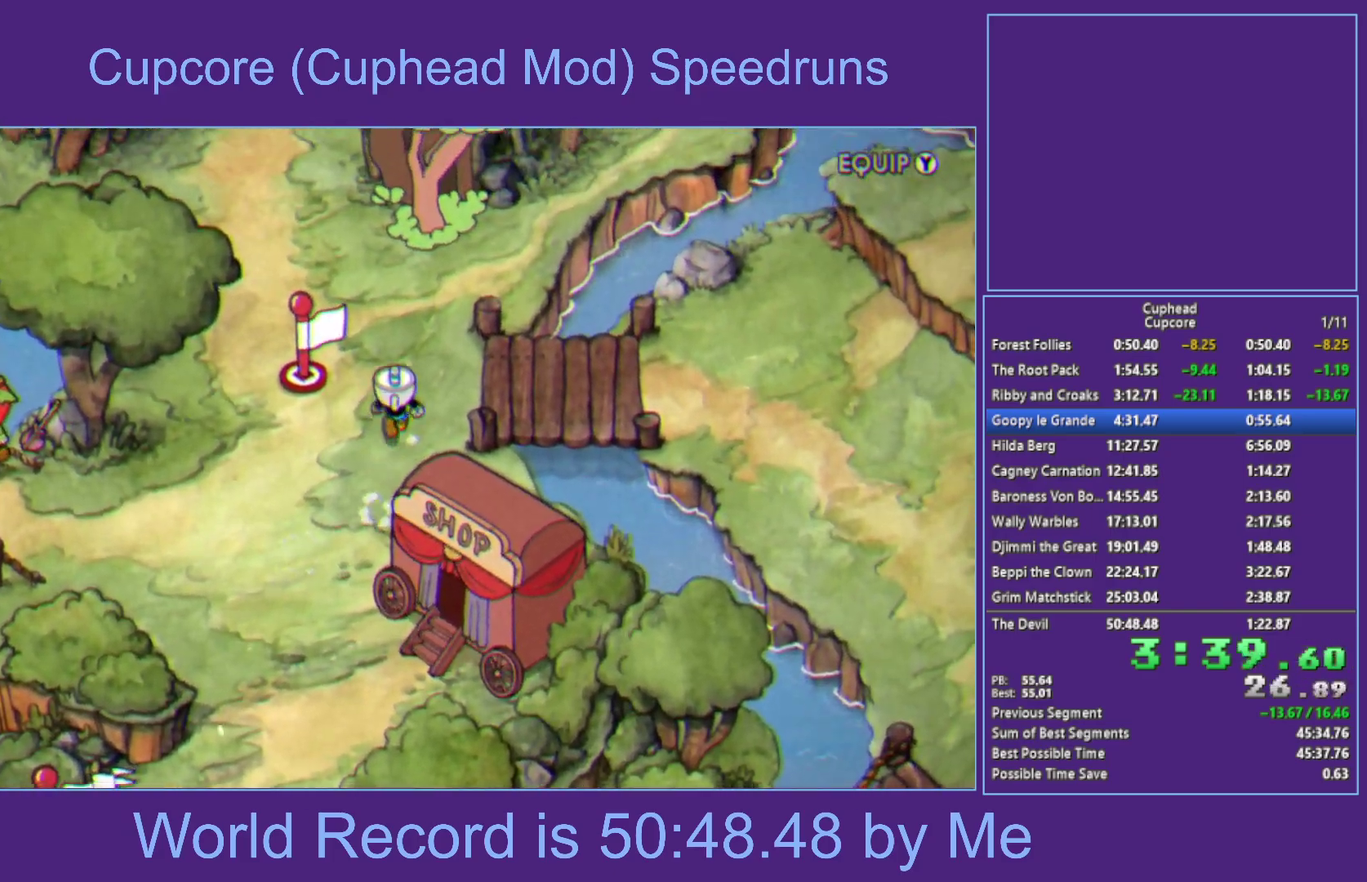
{"buttons": [], "left_stick": "up", "right_stick": "center", "events": []}
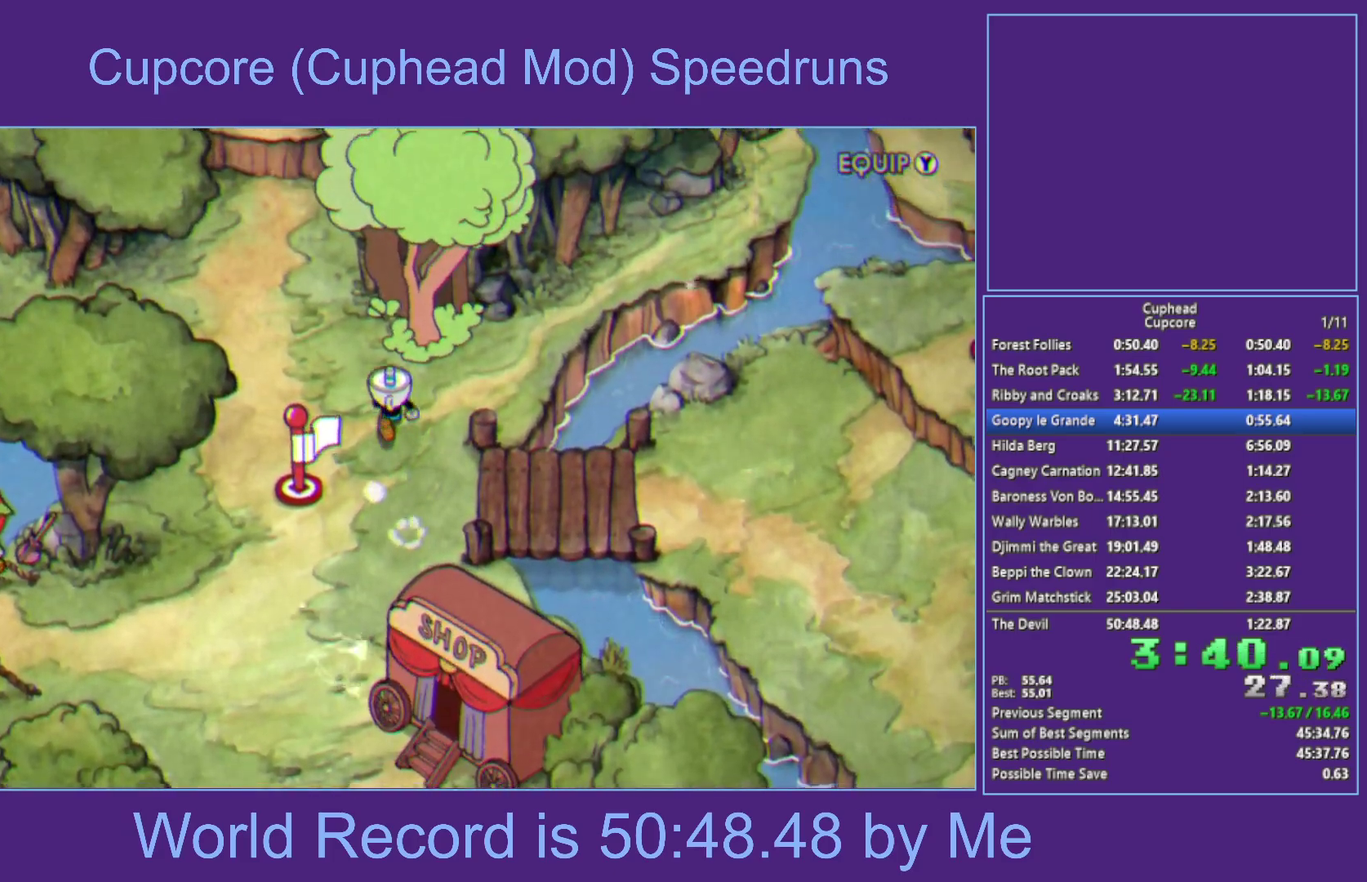
{"buttons": ["A"], "left_stick": "up-left", "right_stick": "center"}
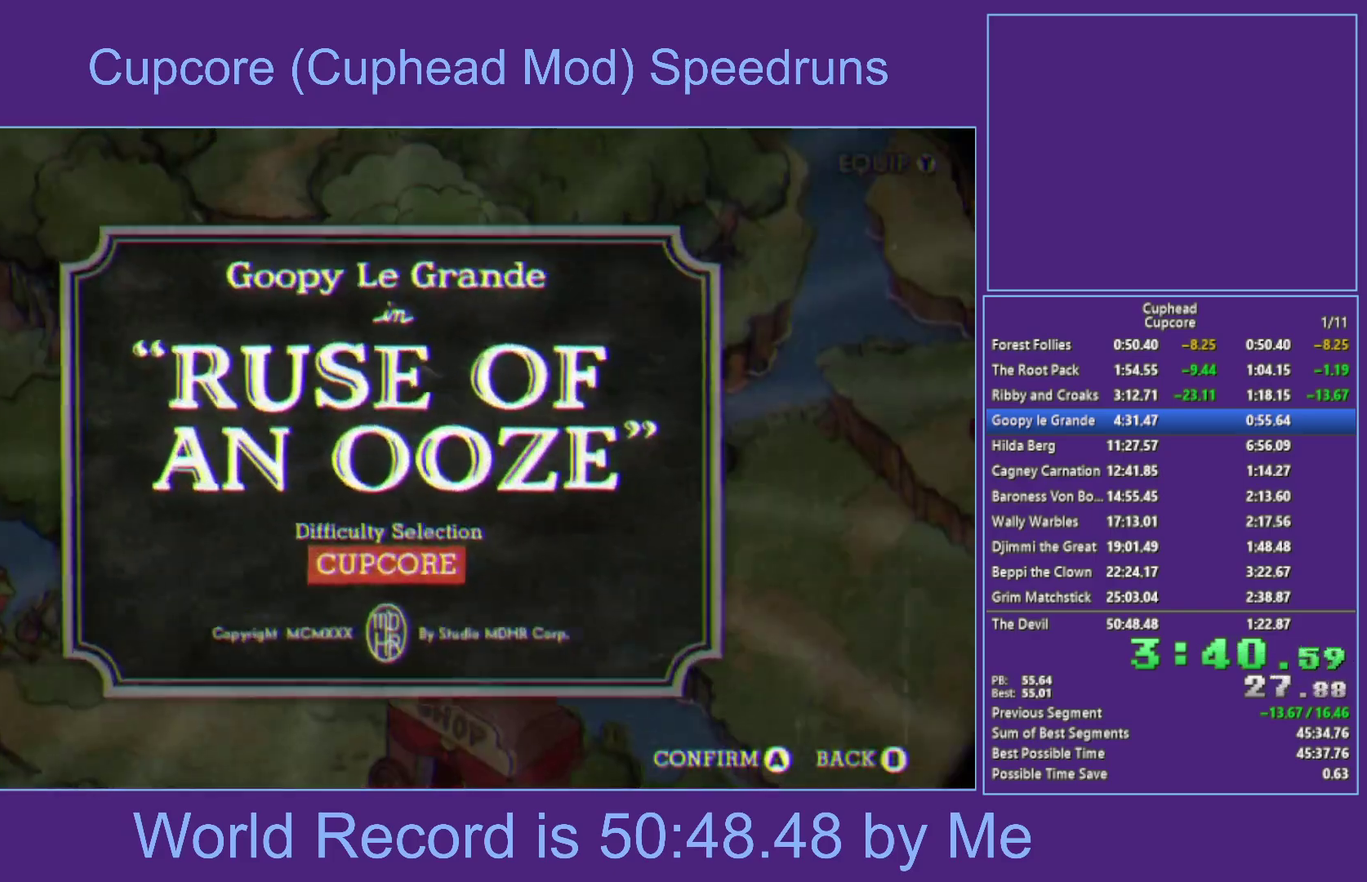
{"buttons": [], "left_stick": "center", "right_stick": "center"}
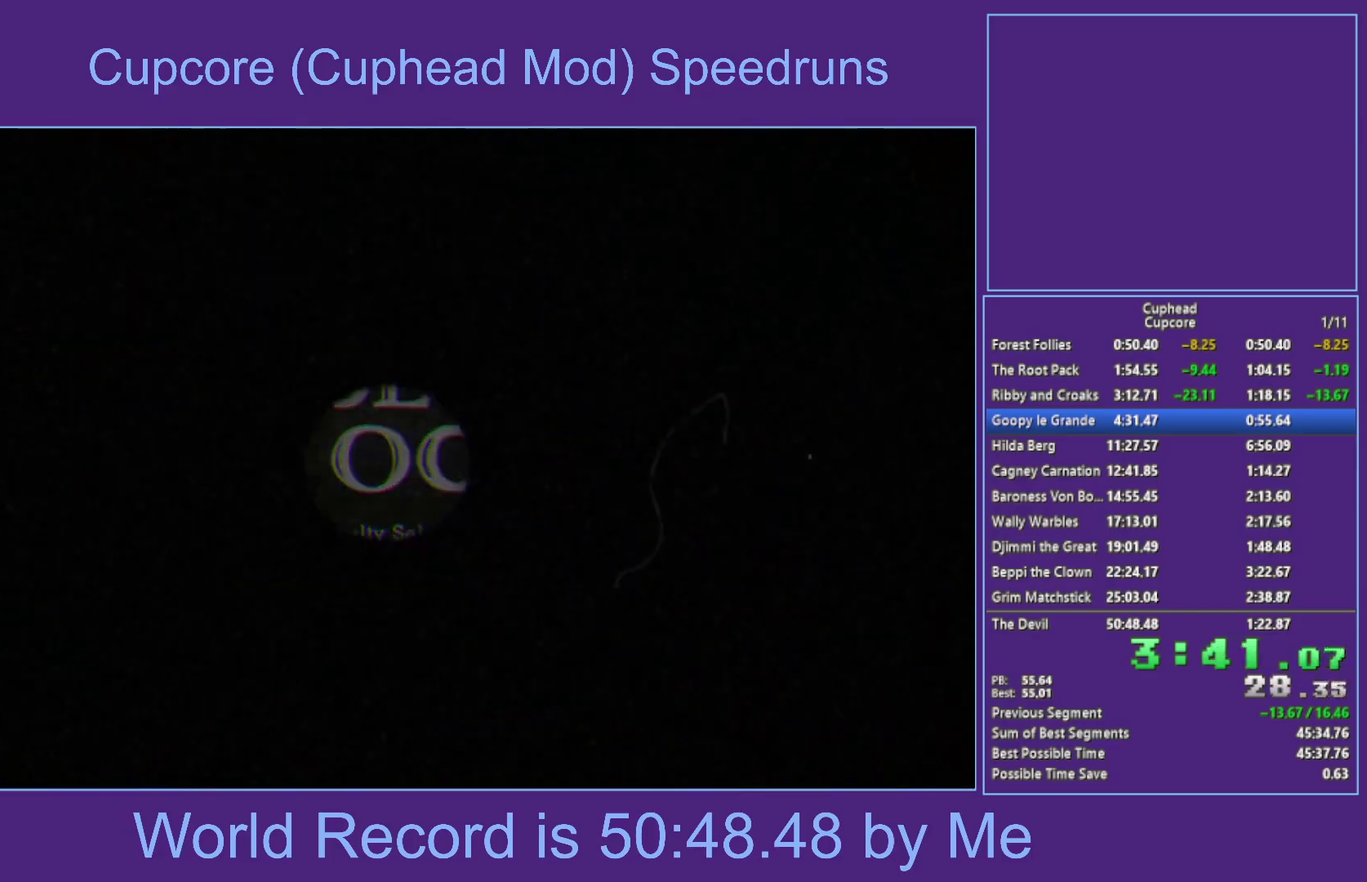
{"buttons": [], "left_stick": "center", "right_stick": "center", "events": []}
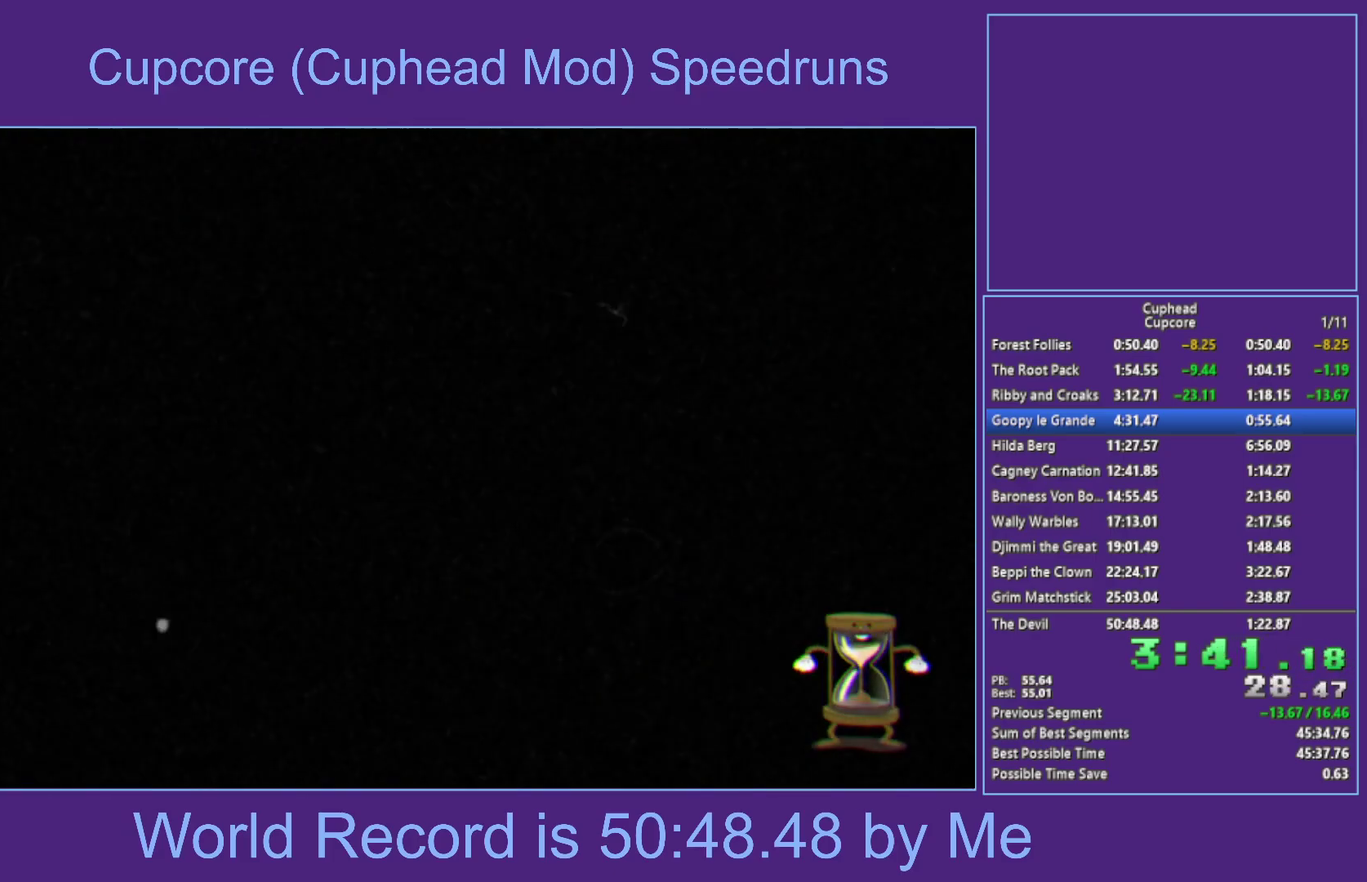
{"buttons": [], "left_stick": "center", "right_stick": "center", "events": []}
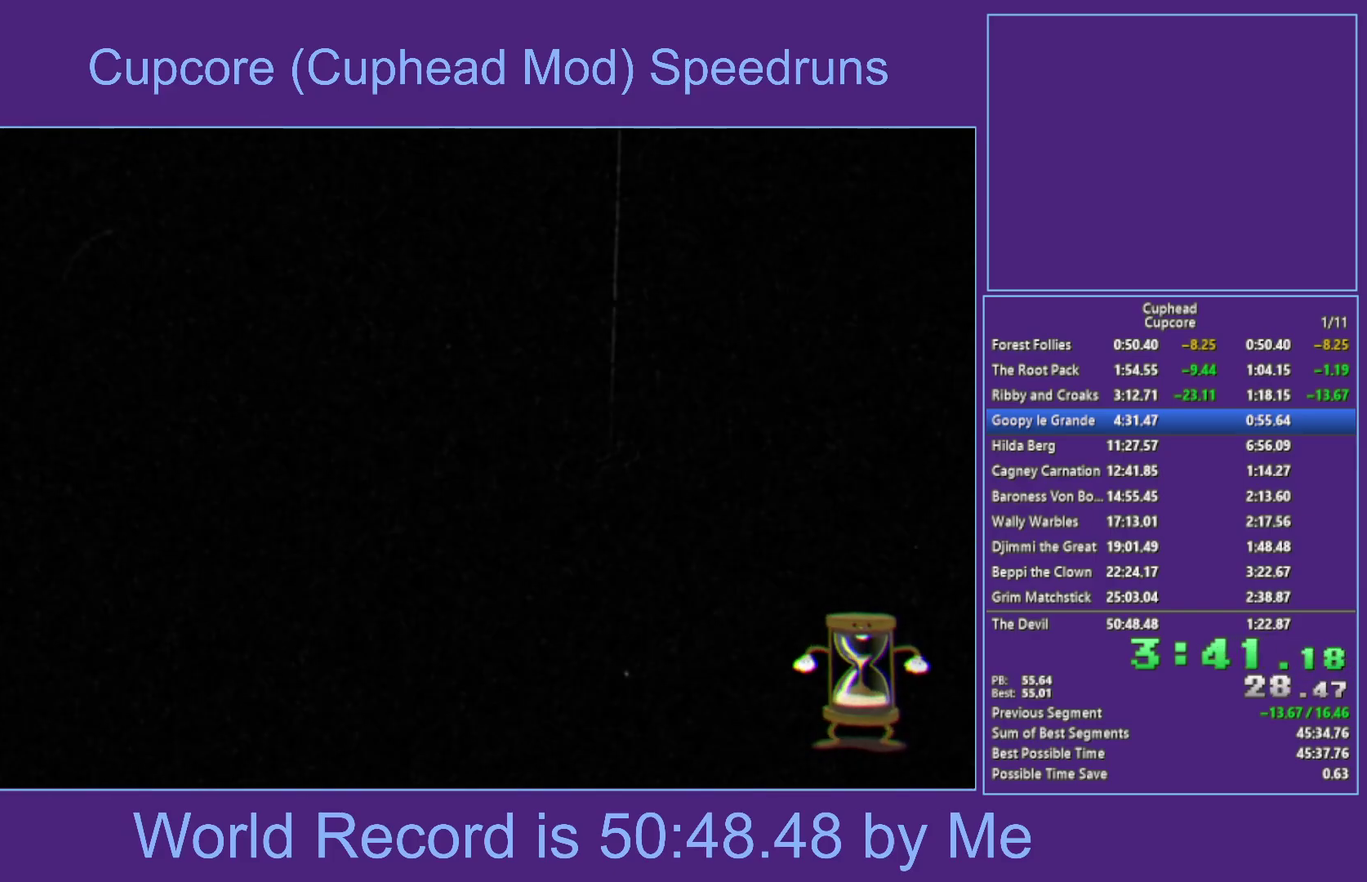
{"buttons": [], "left_stick": "center", "right_stick": "center", "events": []}
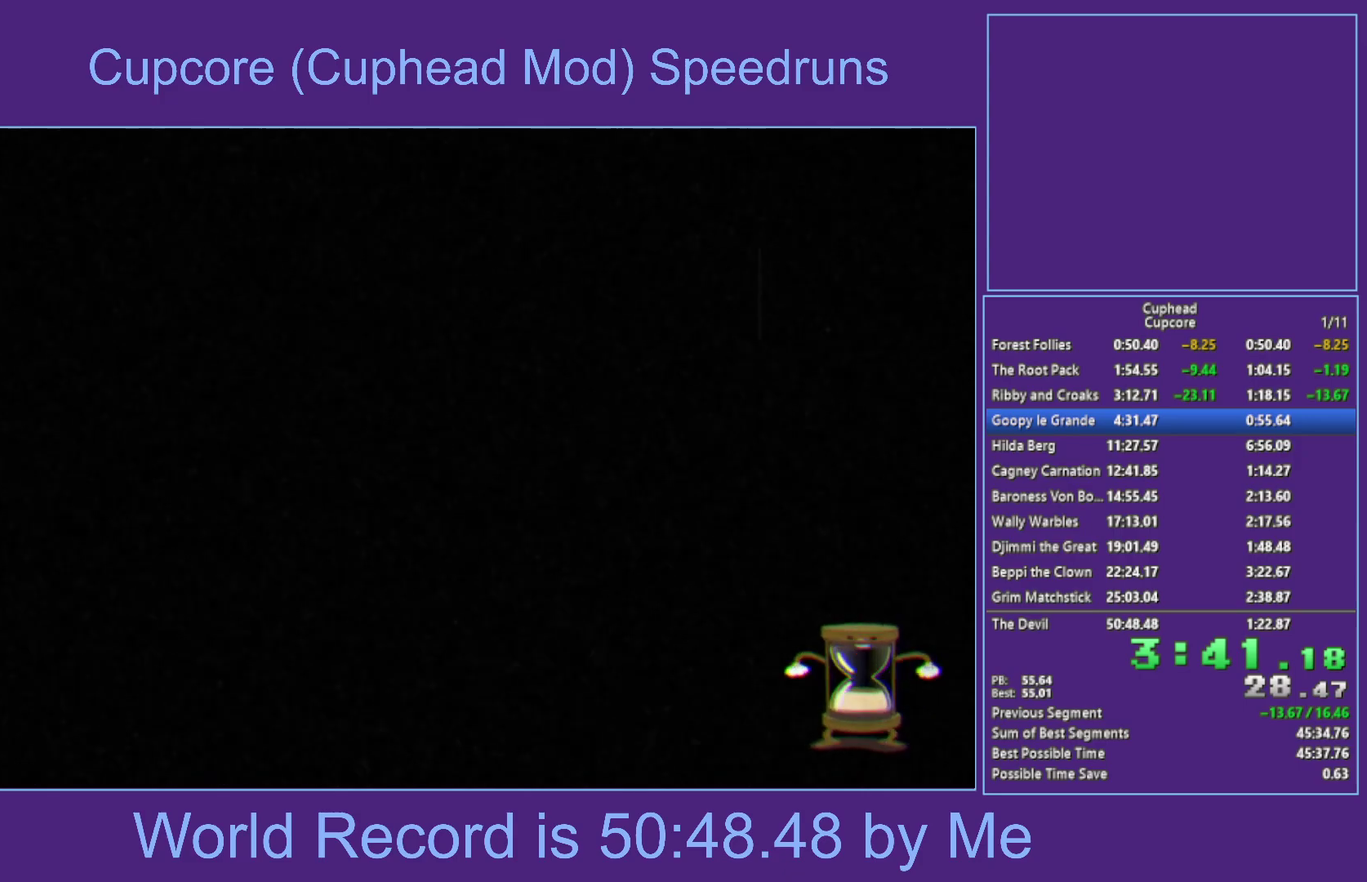
{"buttons": [], "left_stick": "center", "right_stick": "center", "events": []}
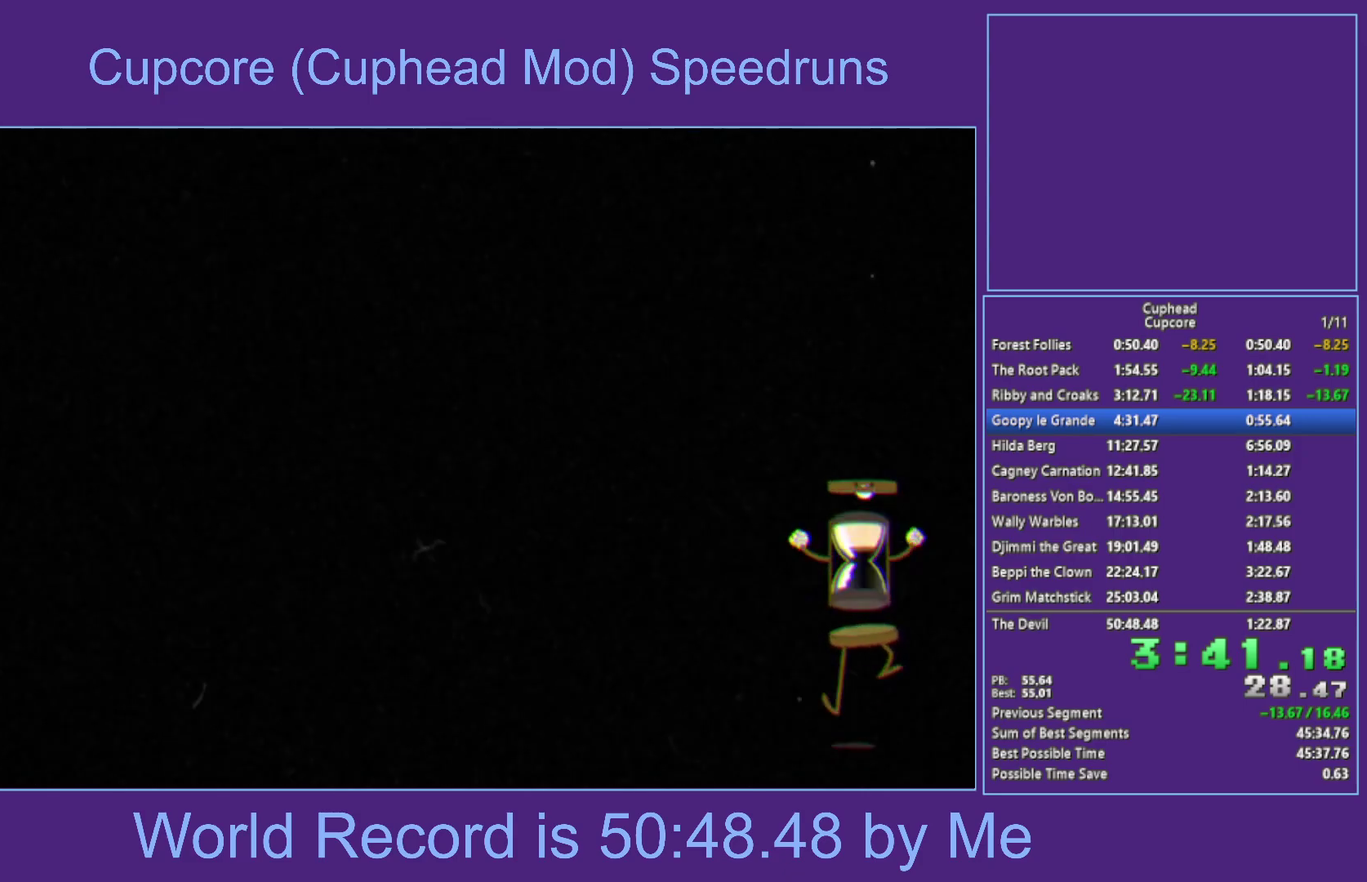
{"buttons": [], "left_stick": "center", "right_stick": "center", "events": []}
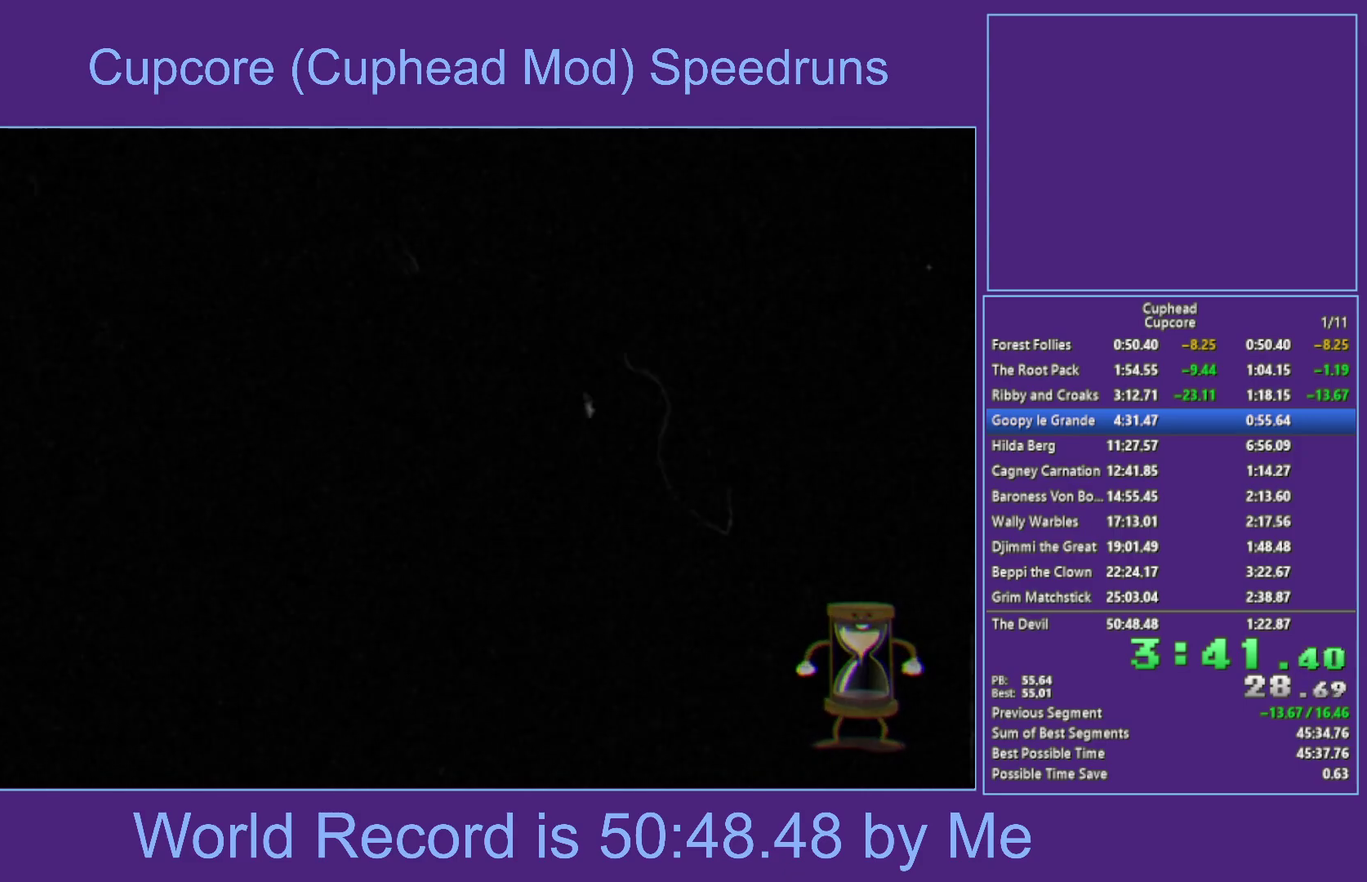
{"buttons": [], "left_stick": "center", "right_stick": "center", "events": []}
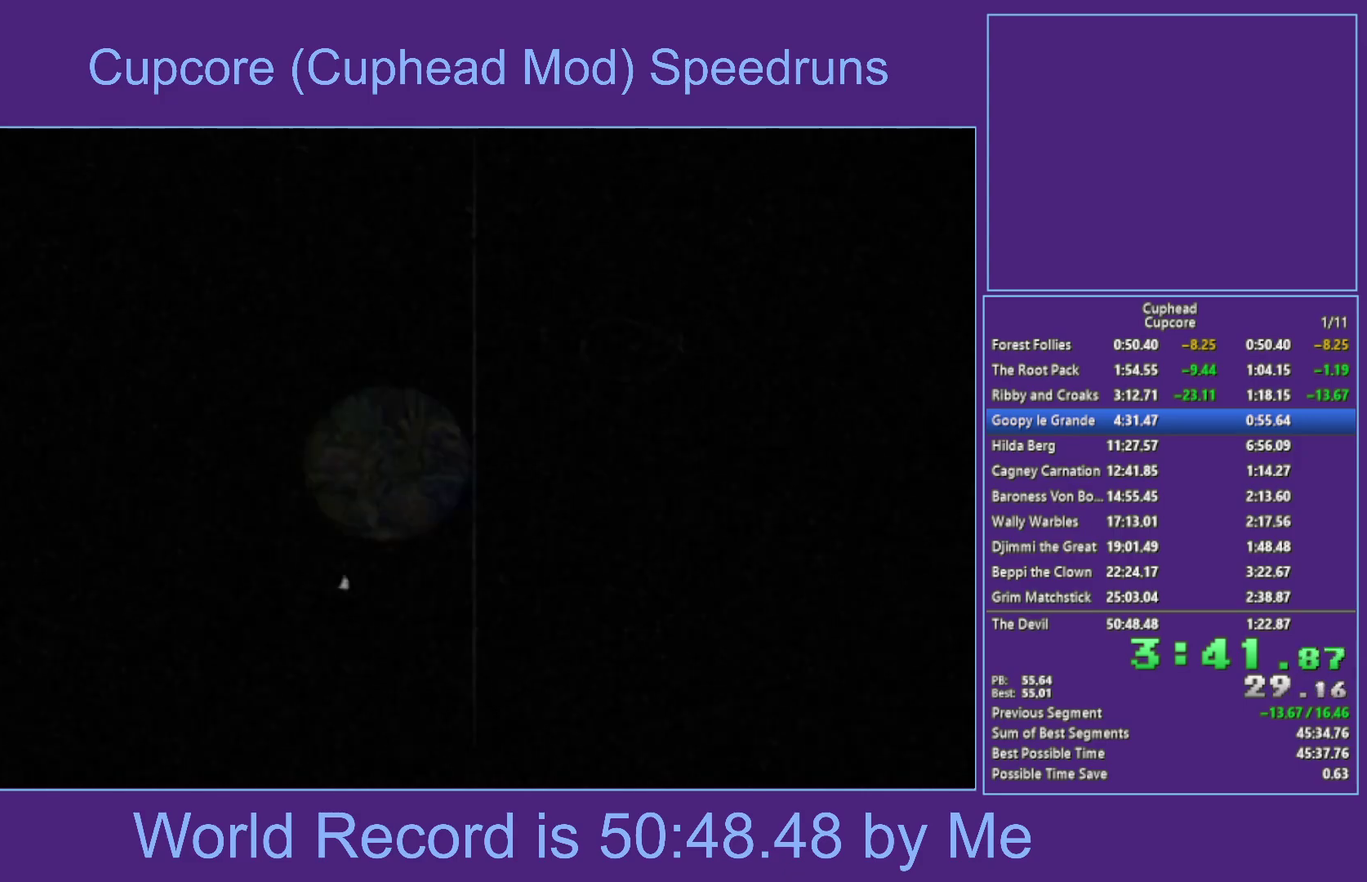
{"buttons": [], "left_stick": "center", "right_stick": "center", "events": []}
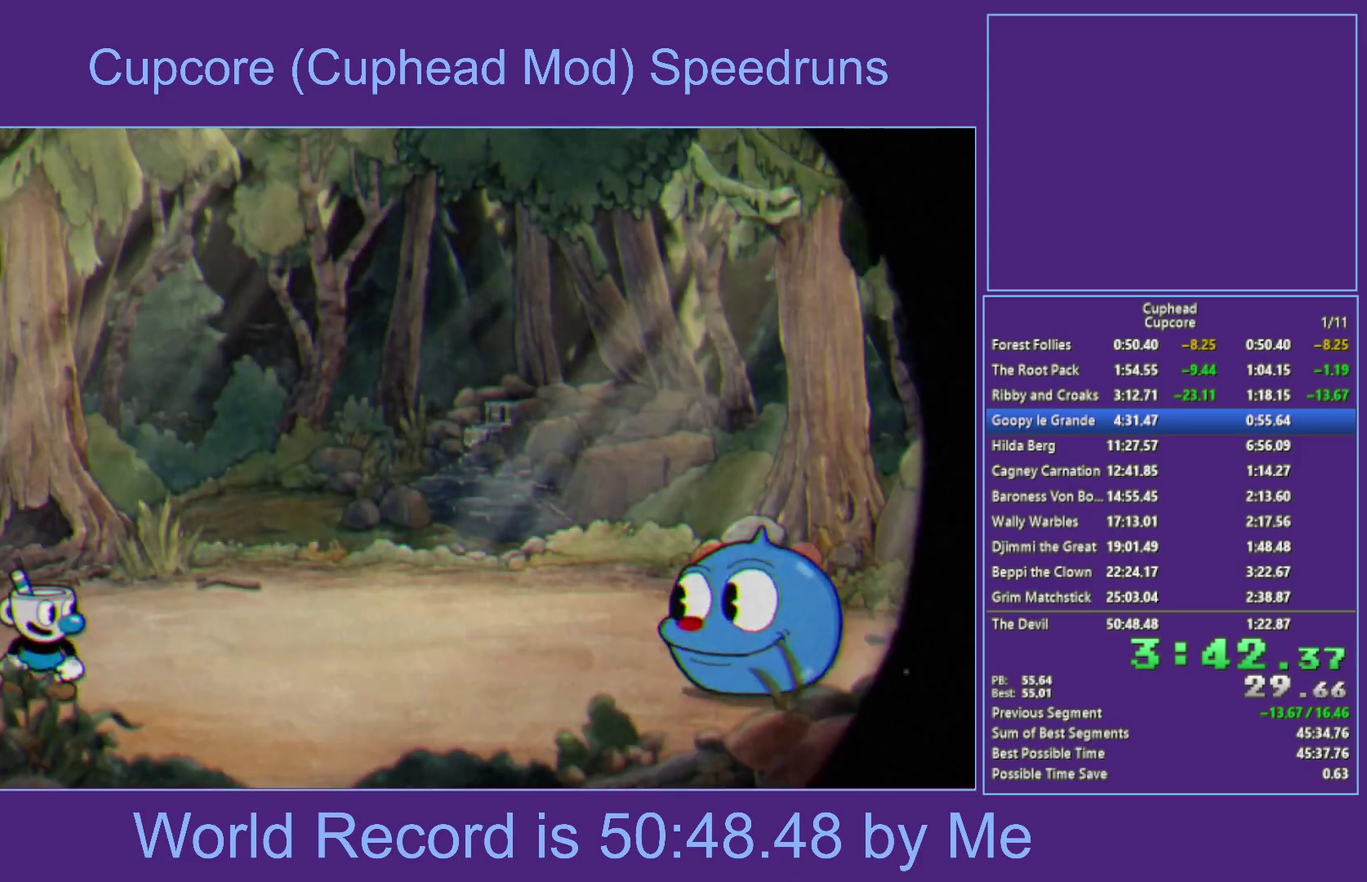
{"buttons": [], "left_stick": "center", "right_stick": "center", "events": []}
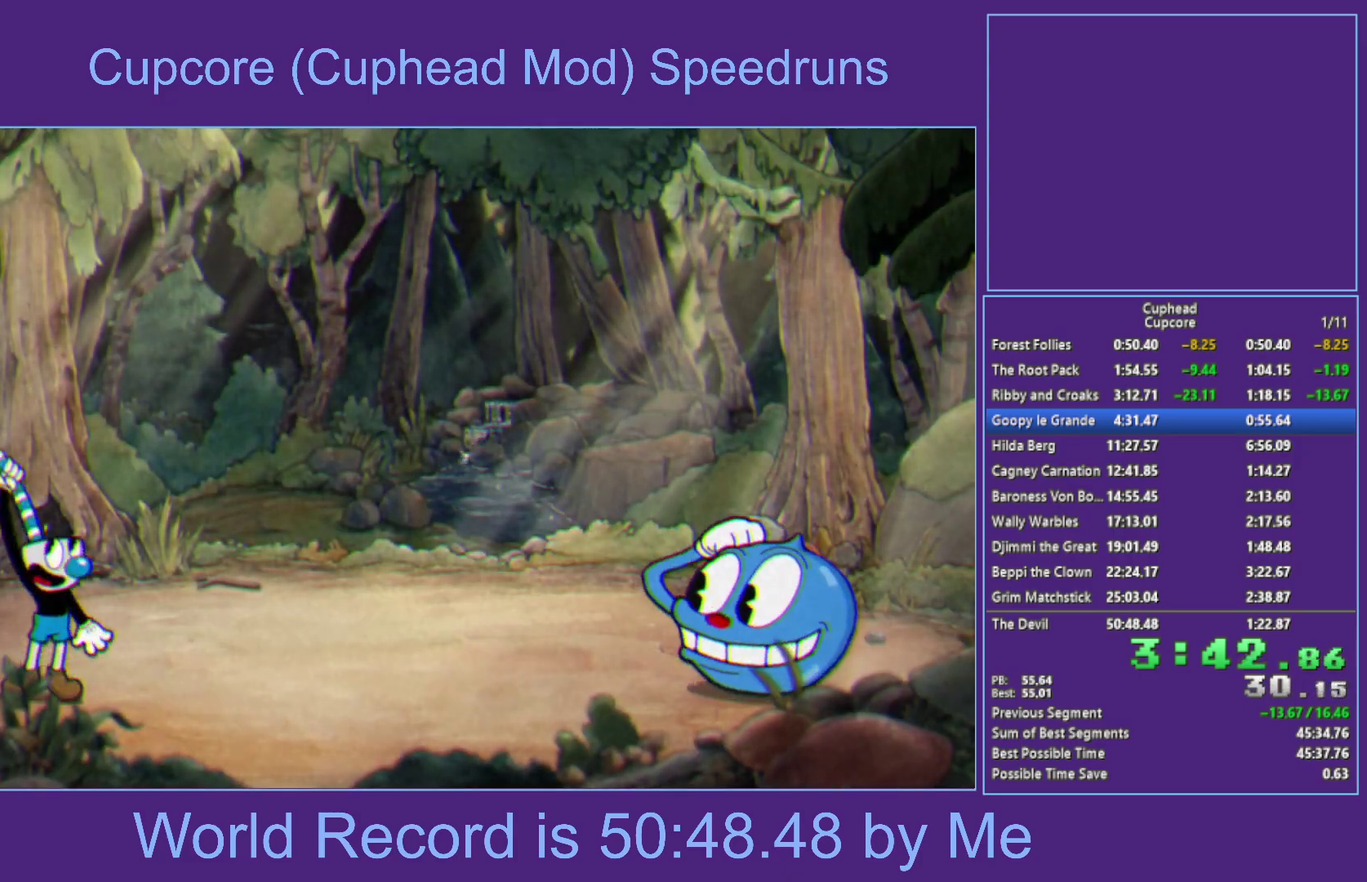
{"buttons": [], "left_stick": "center", "right_stick": "center", "events": []}